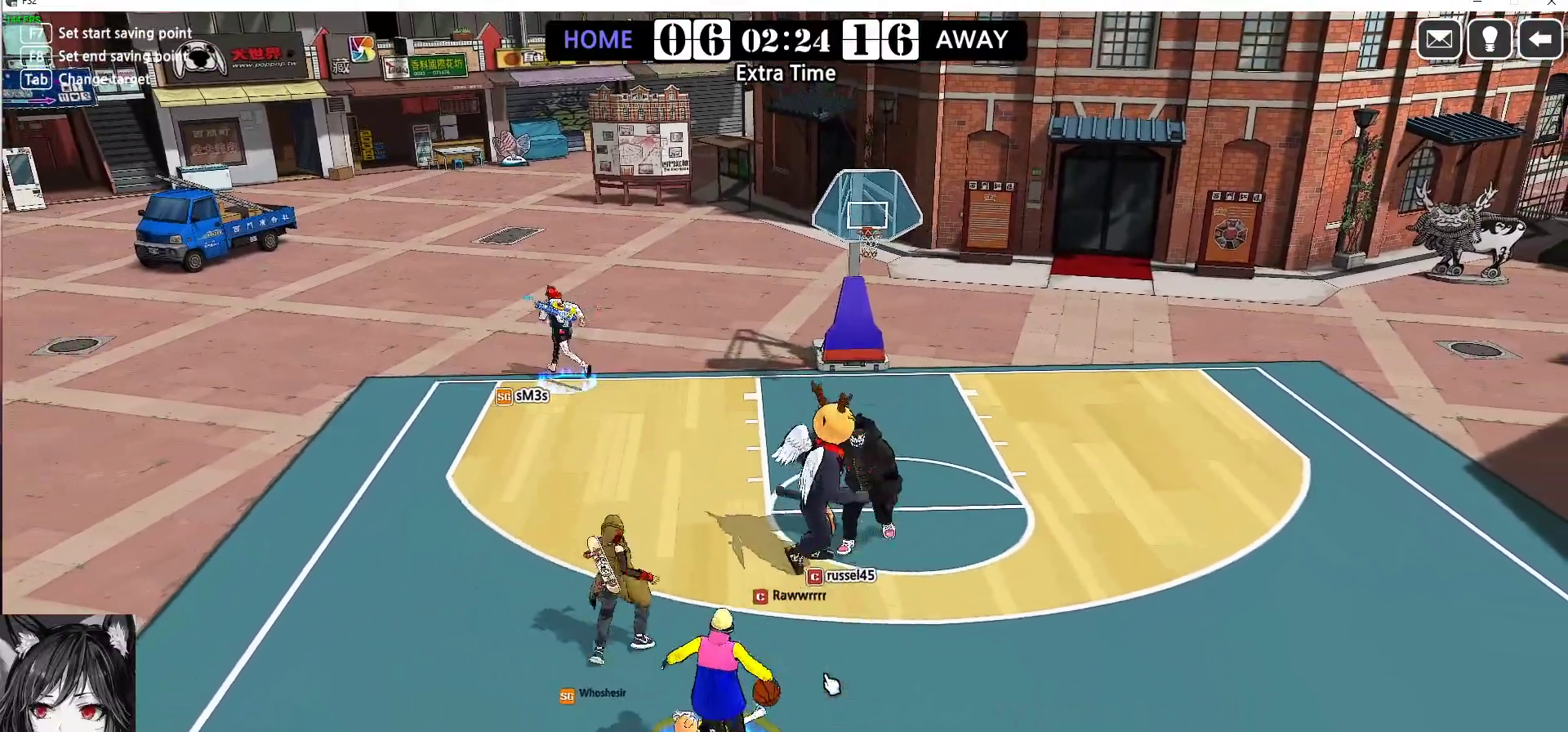
Gameplay with keyboard; each line is a JSON object with the keys held at the frame after it. "events" lists presses ("down") and releases ("up") of "a", "d", "down", "e", "f", "left", "q", "r", "right", "s", "shift", "up", "v" and "w" between this image and that frame as [ms after this image, input, new state], when the widget could be followed in between. No other keys are recorded. Mouse input is not recorded.
{"keys": ["left", "up"], "events": [[17, "left", "up"], [283, "up", "up"], [417, "left", "down"], [433, "up", "down"]]}
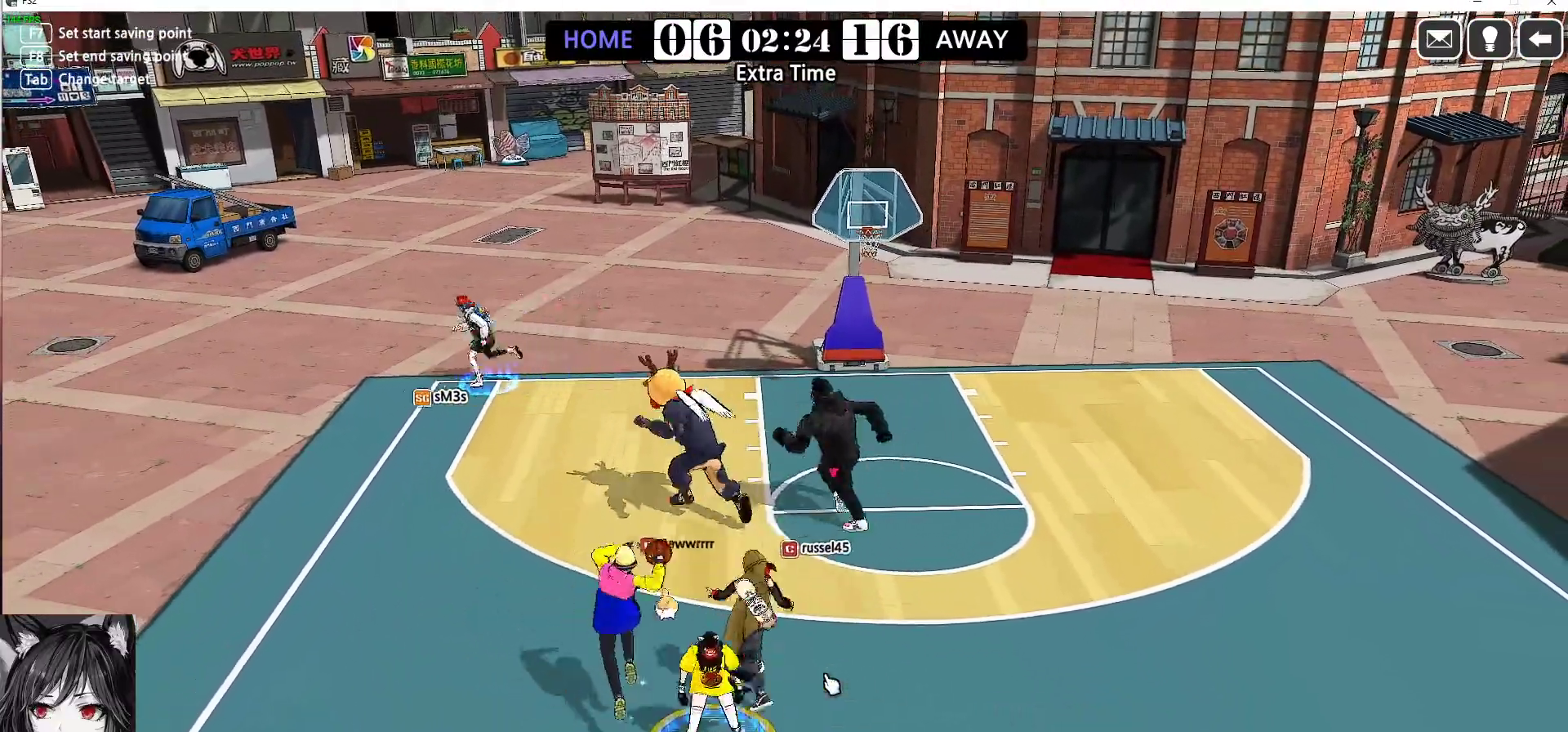
{"keys": ["up"], "events": [[183, "left", "up"]]}
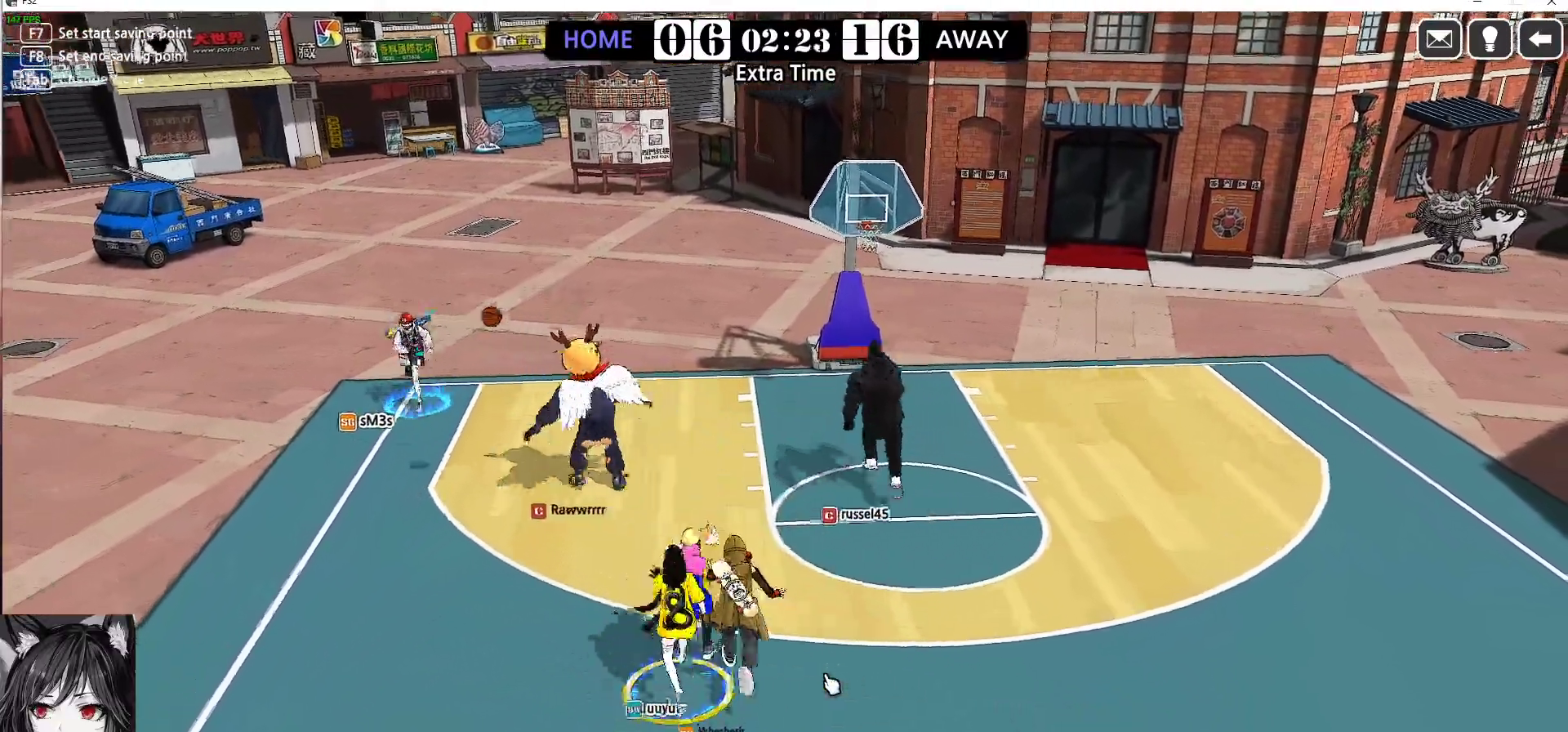
{"keys": ["up"], "events": []}
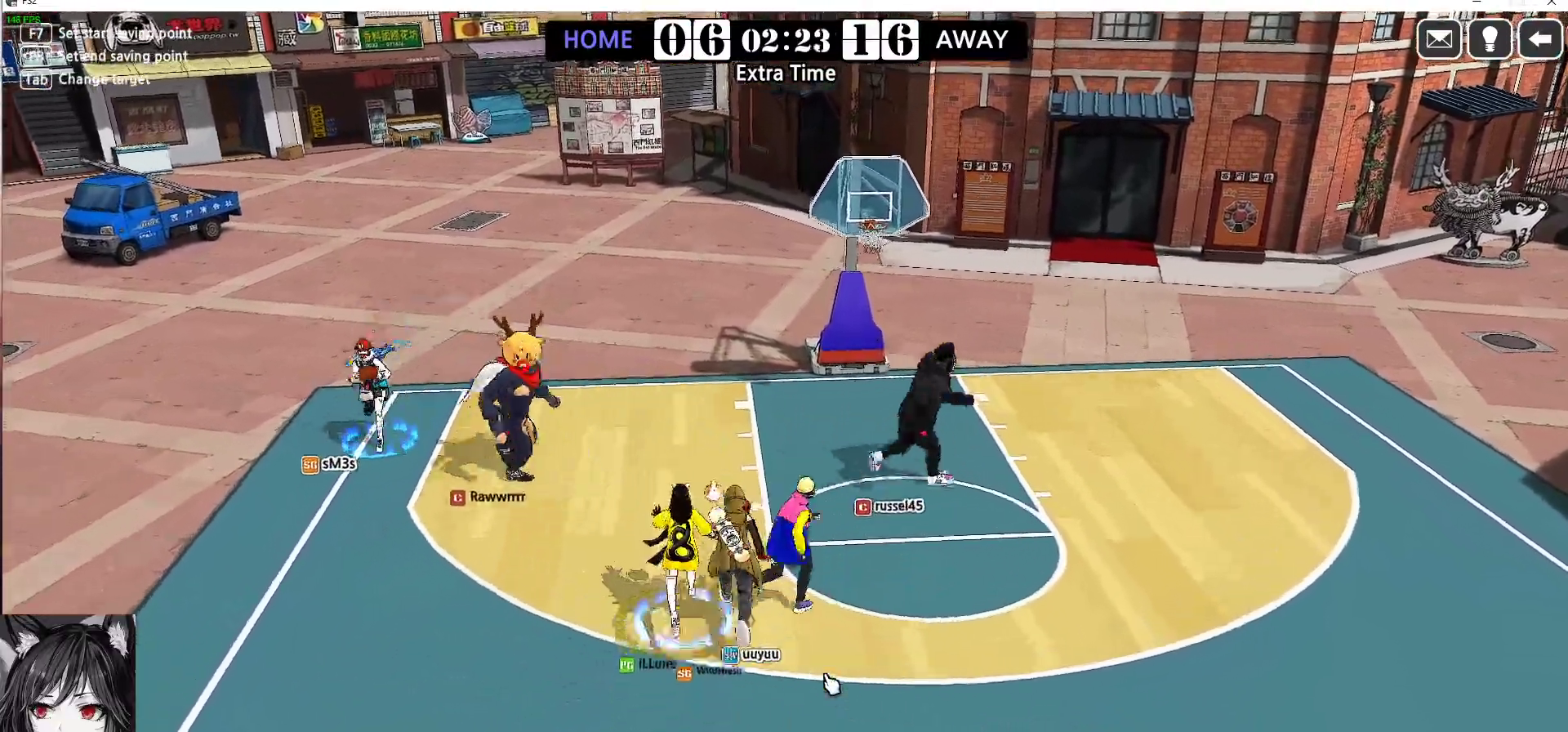
{"keys": ["up"], "events": []}
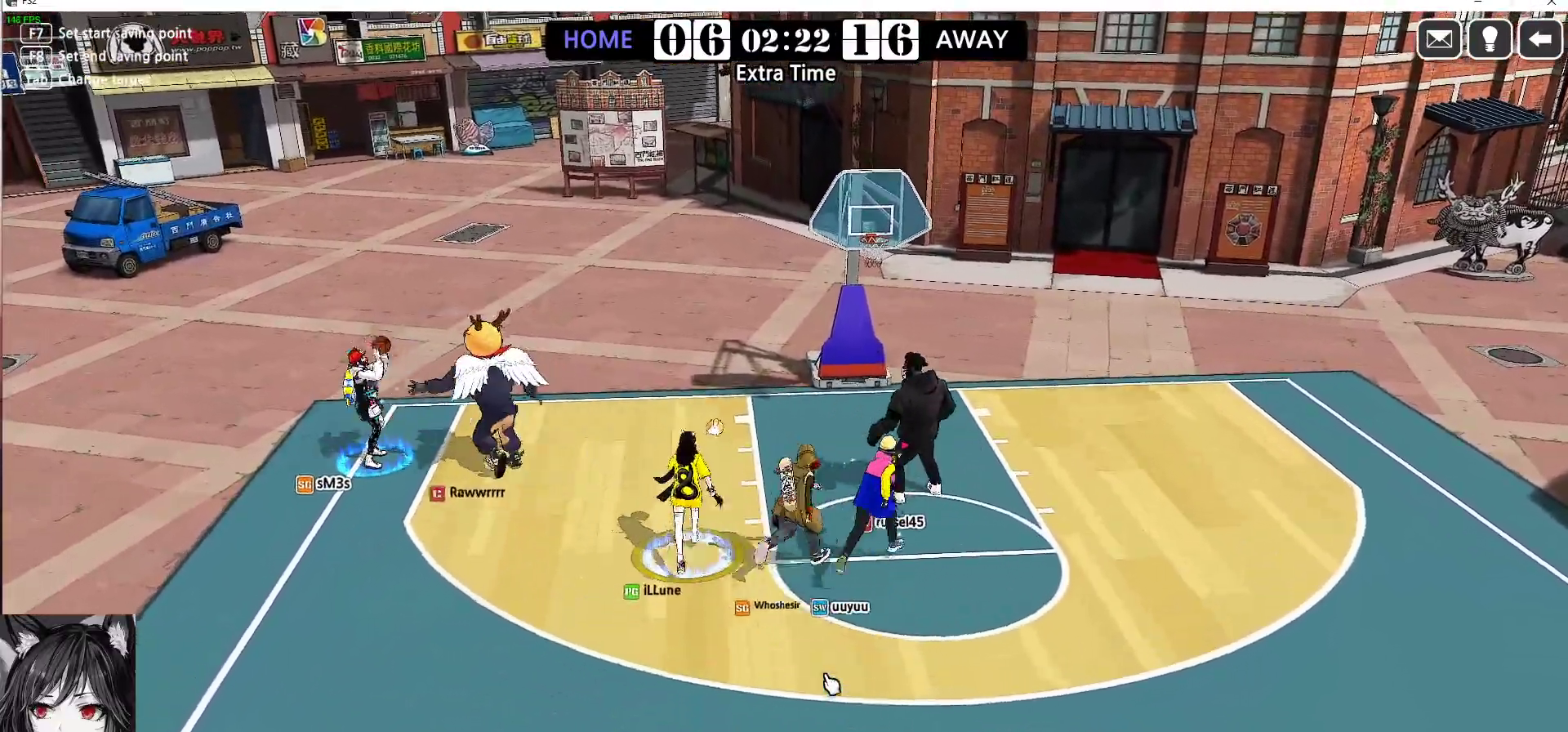
{"keys": ["up"], "events": [[450, "right", "down"], [500, "right", "up"]]}
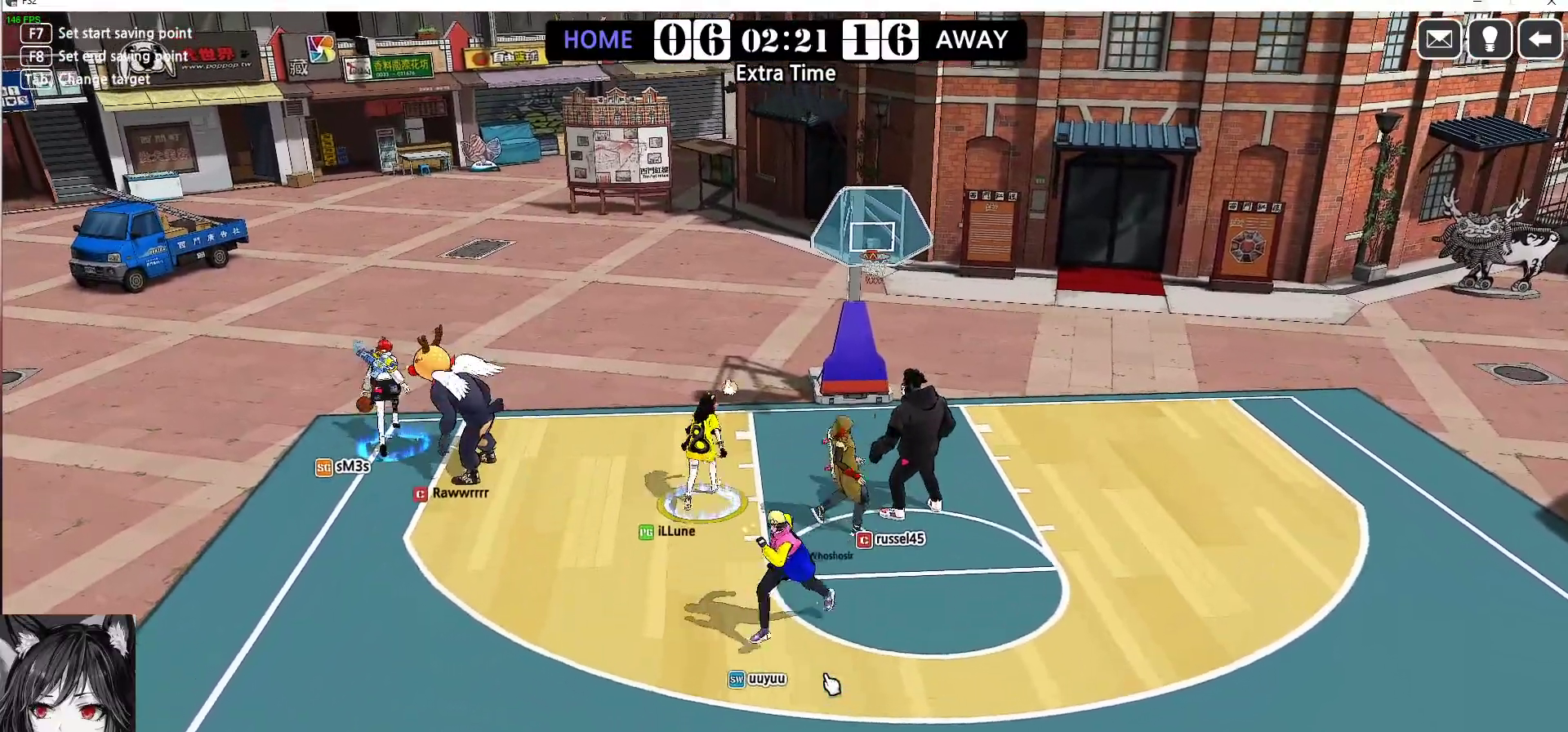
{"keys": ["right", "up"], "events": [[167, "right", "down"]]}
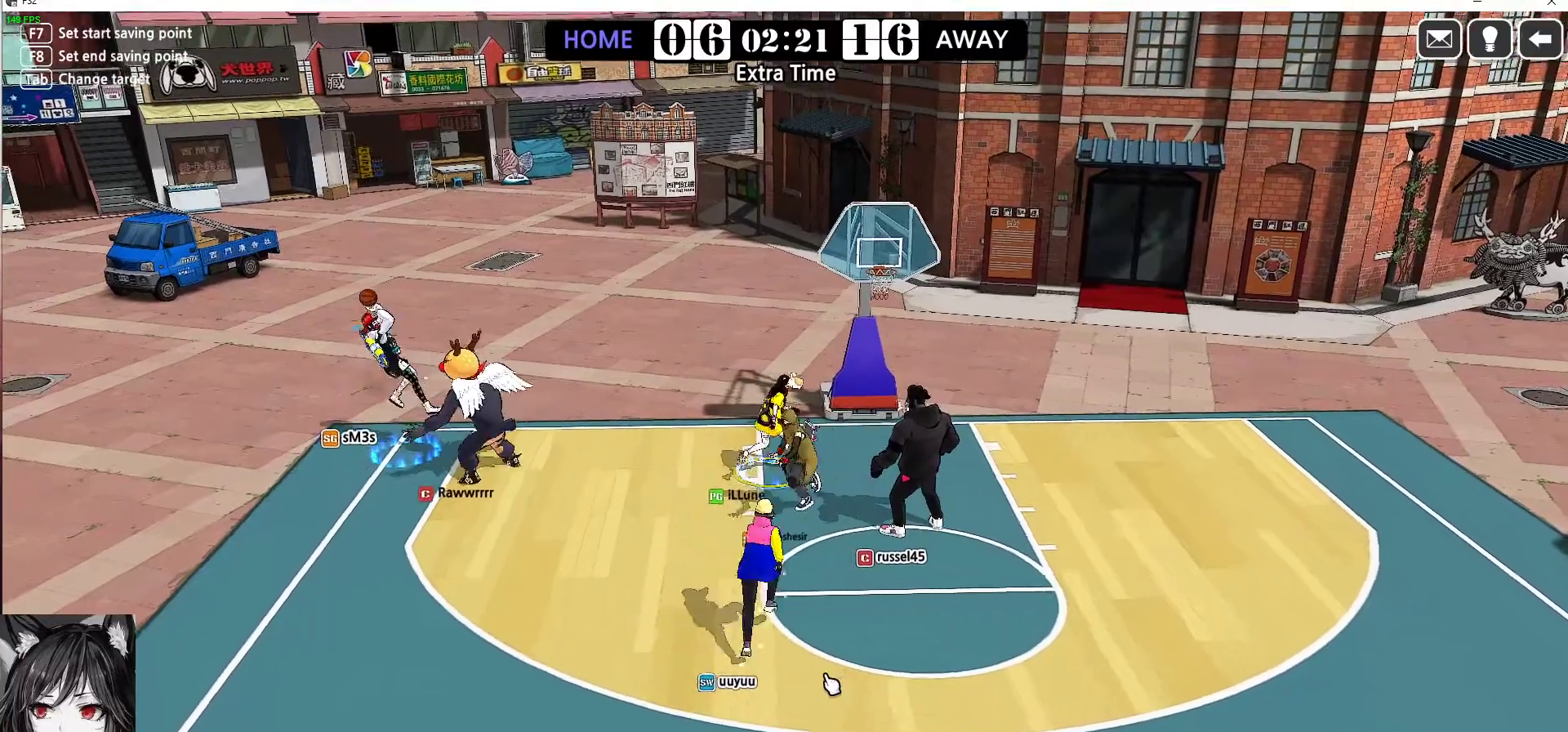
{"keys": ["left"], "events": [[33, "up", "up"], [83, "a", "down"], [117, "down", "down"], [150, "a", "up"], [167, "right", "up"], [217, "left", "down"], [467, "down", "up"]]}
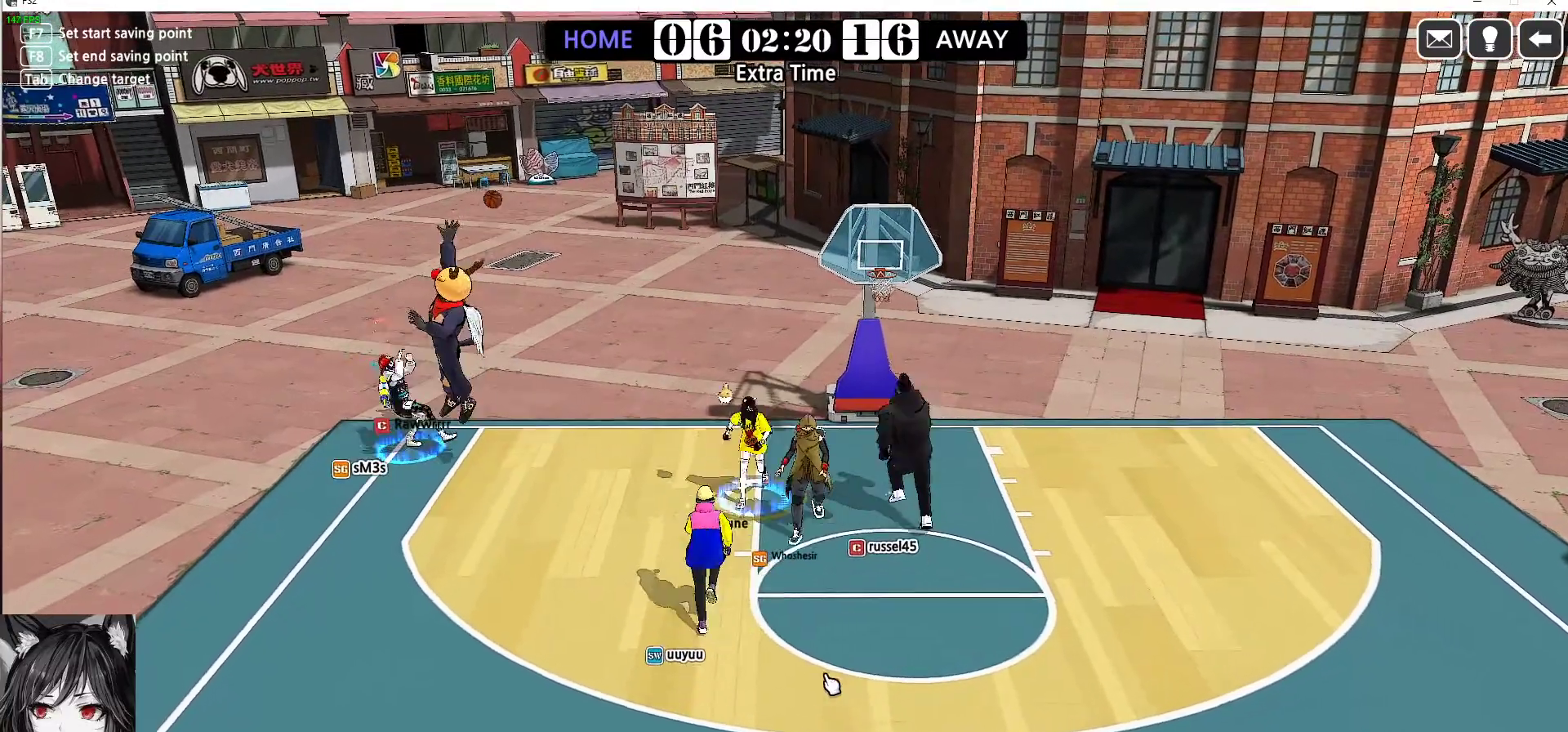
{"keys": ["down"], "events": [[217, "up", "down"], [283, "up", "up"], [350, "down", "down"], [483, "left", "up"]]}
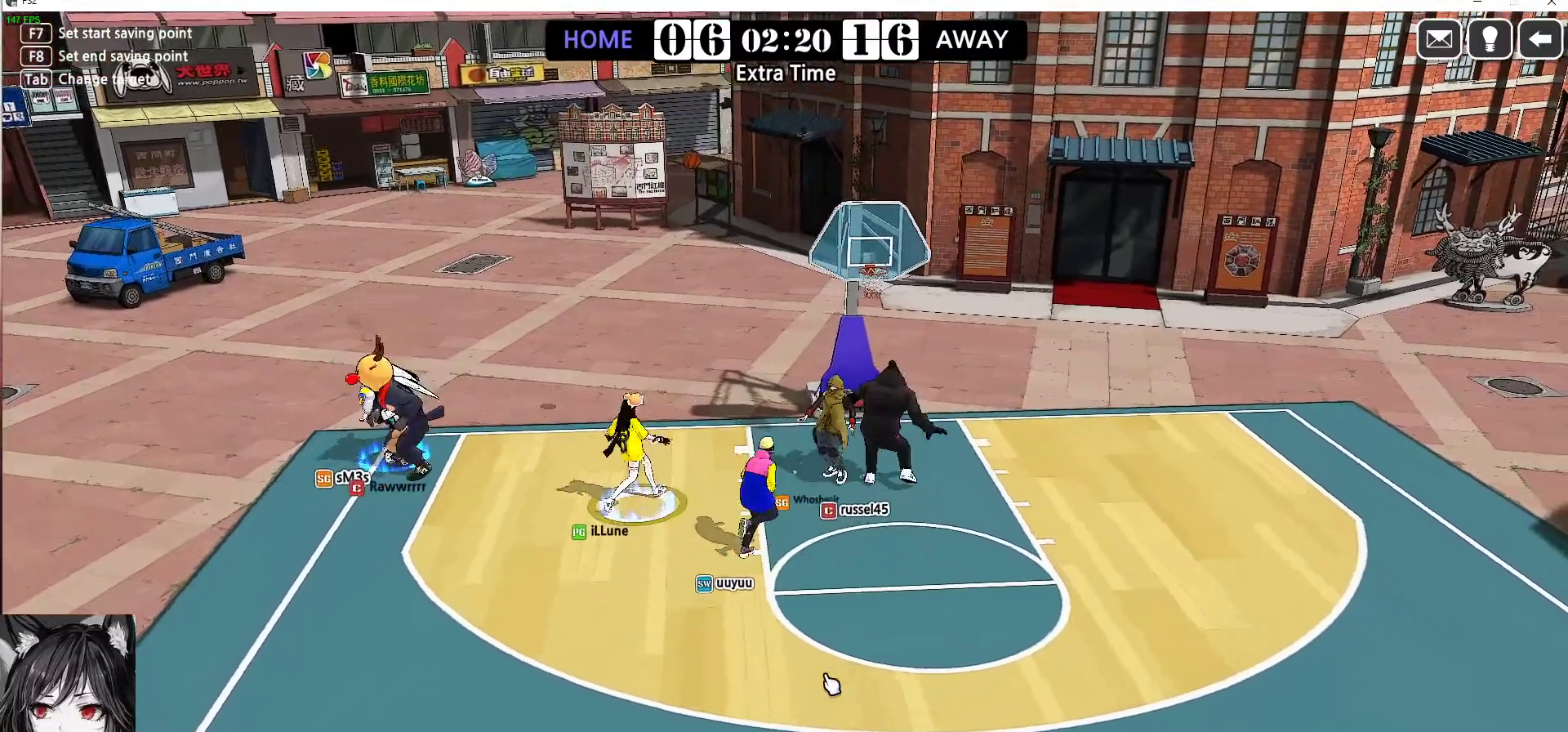
{"keys": ["down", "right"], "events": [[267, "right", "down"]]}
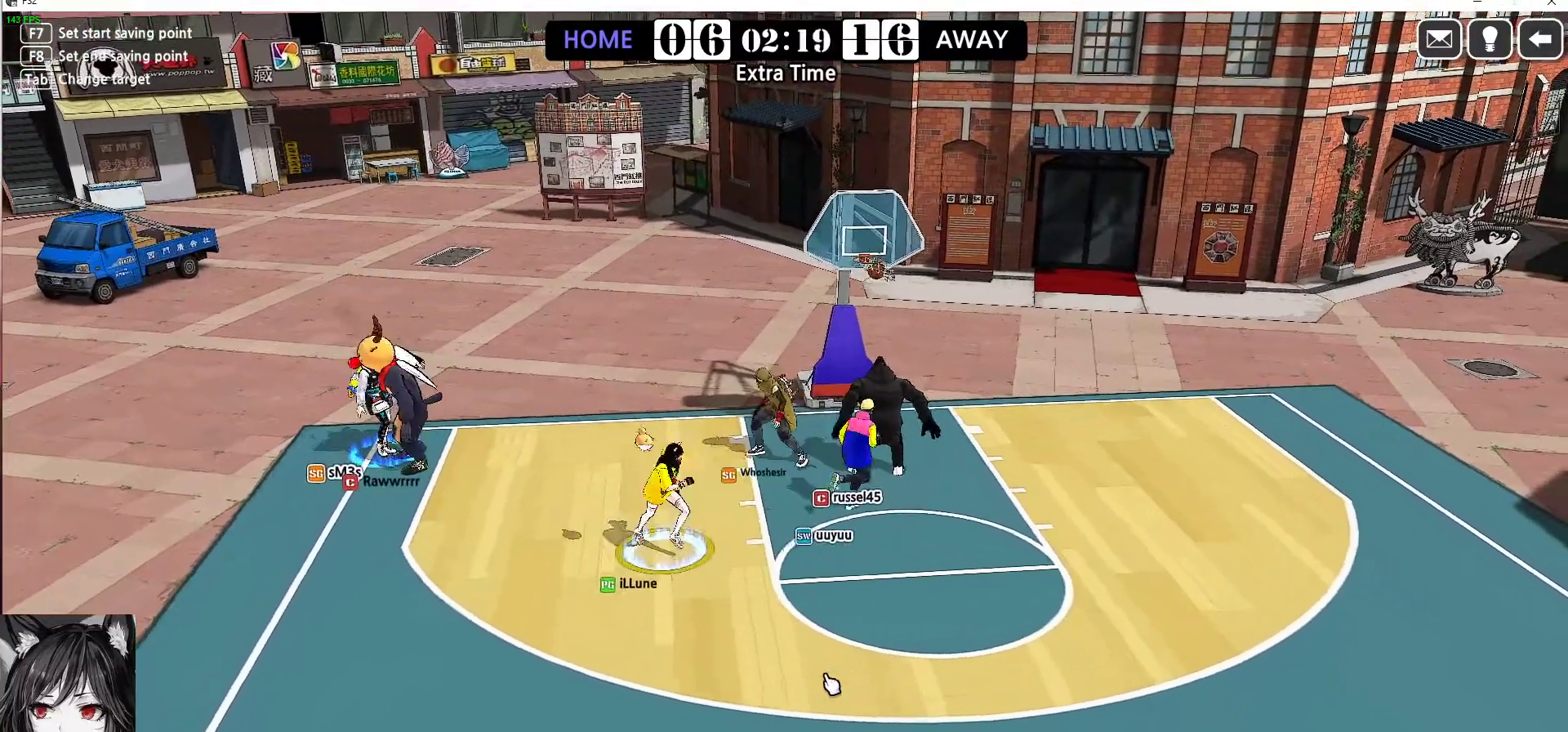
{"keys": [], "events": [[17, "down", "up"], [133, "down", "down"], [250, "right", "up"], [400, "down", "up"]]}
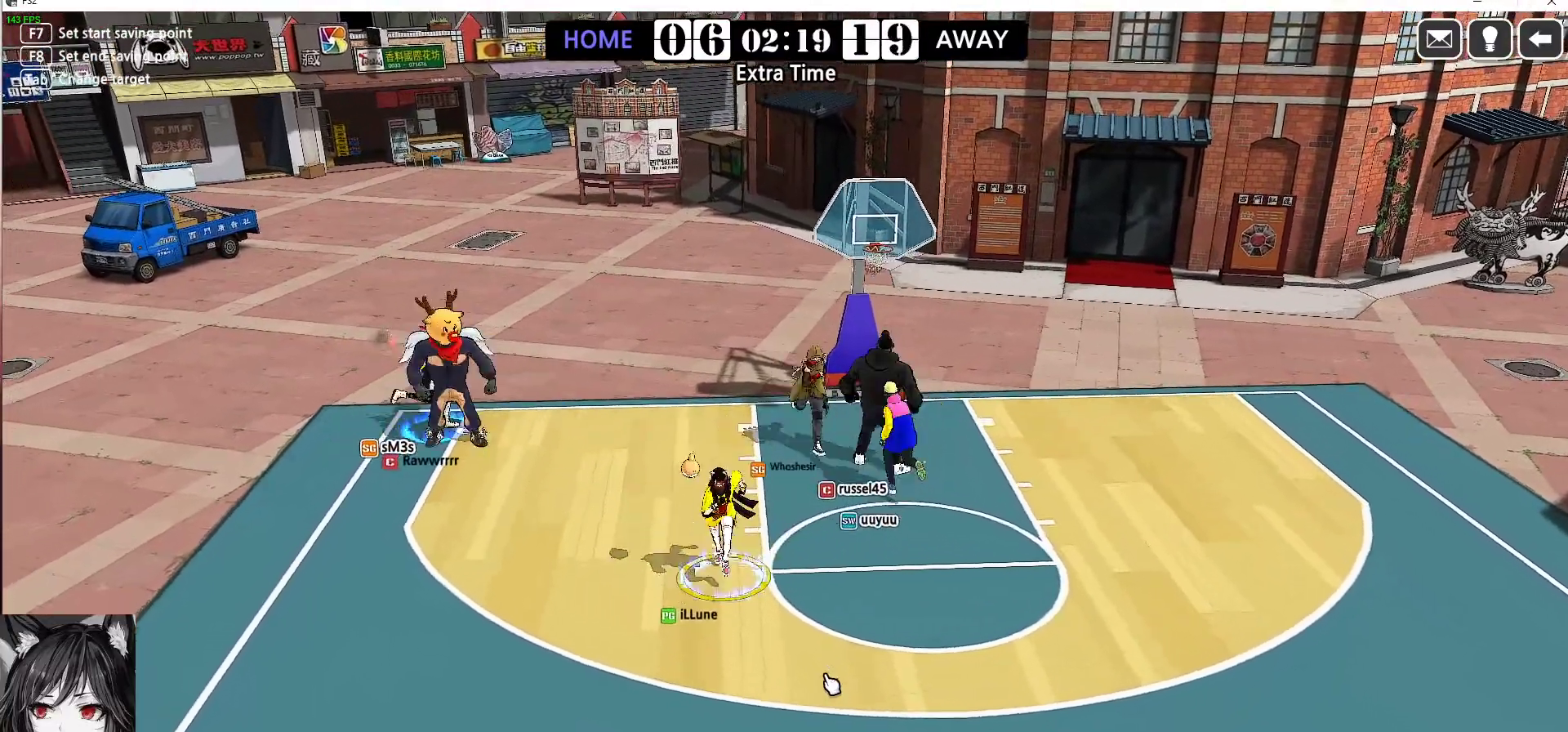
{"keys": [], "events": []}
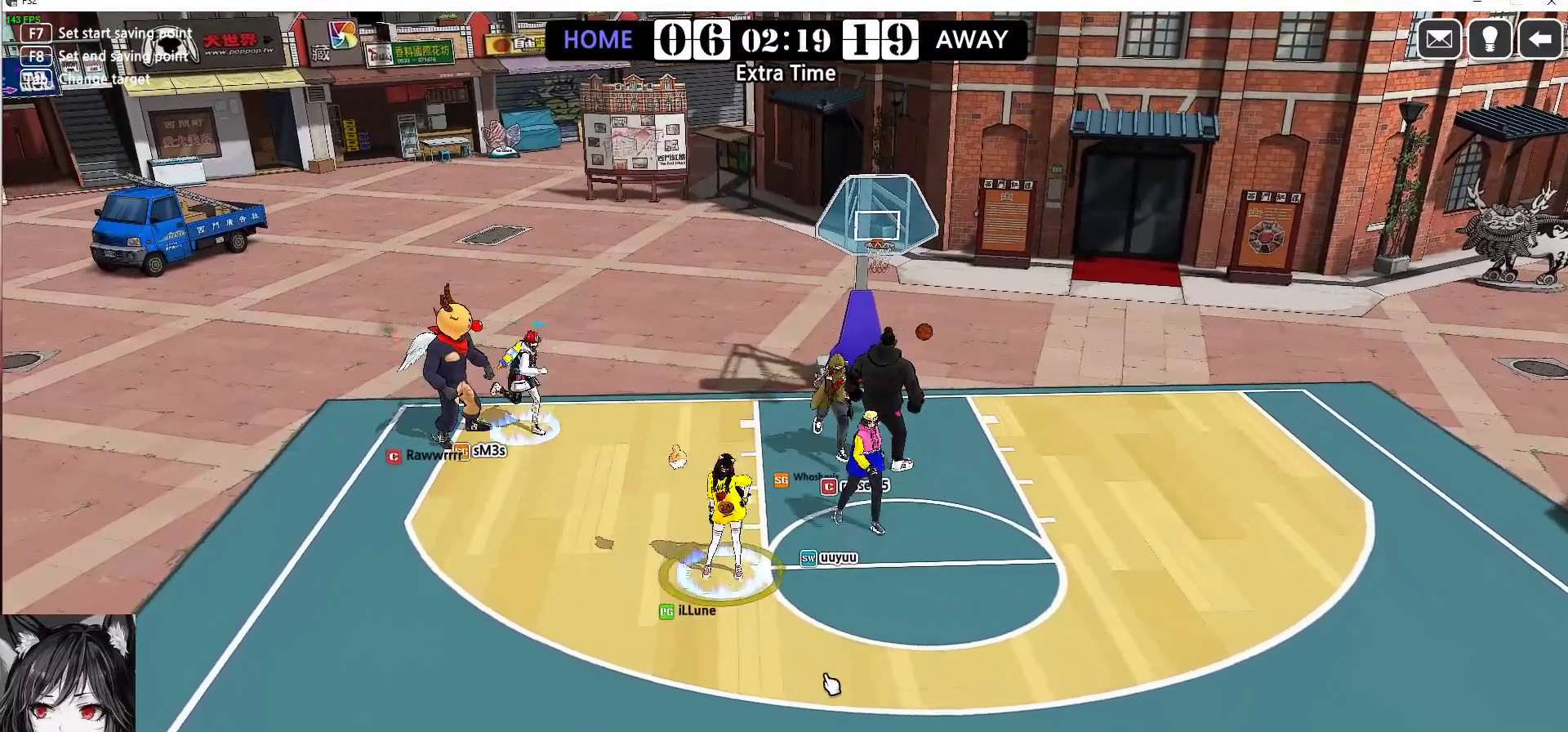
{"keys": [], "events": []}
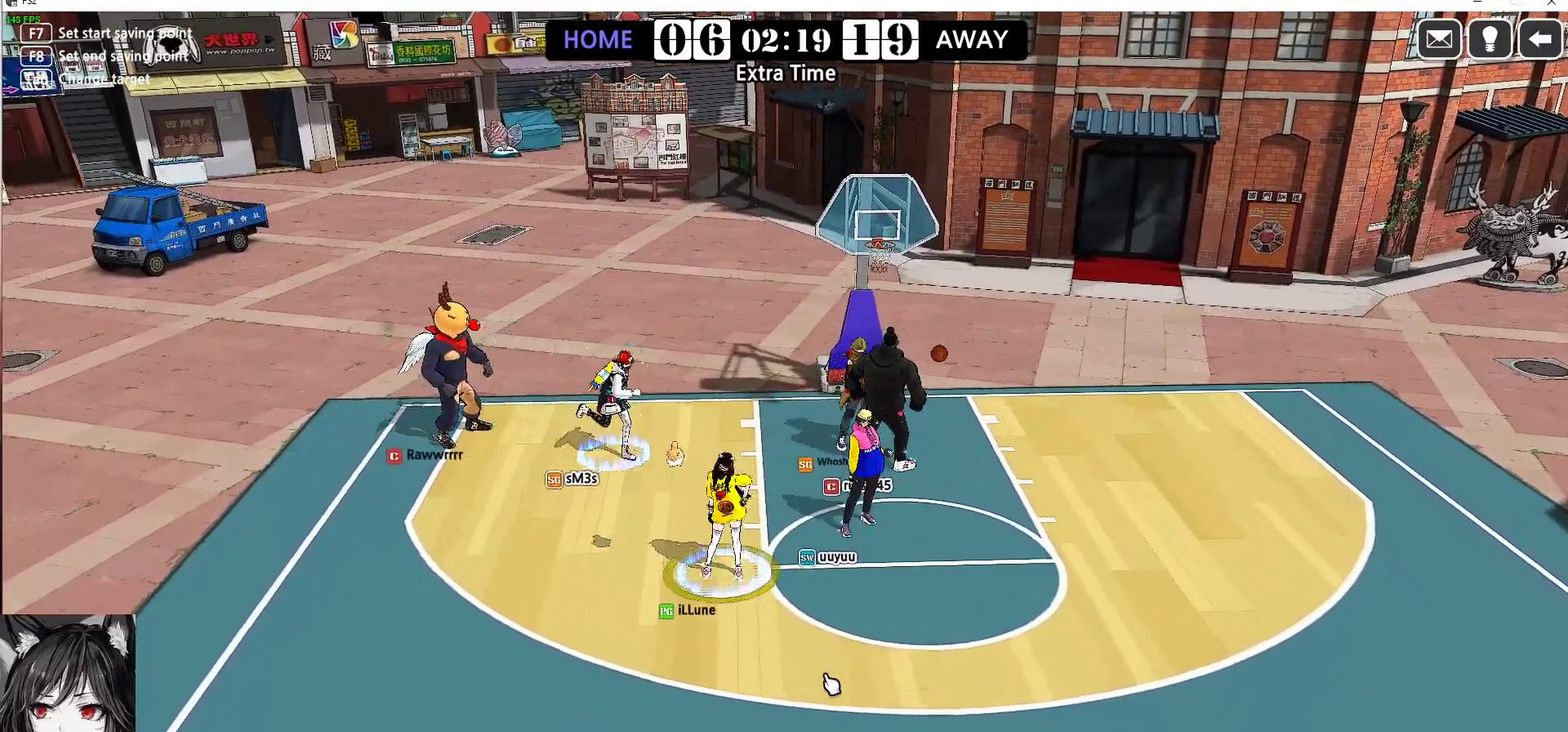
{"keys": [], "events": []}
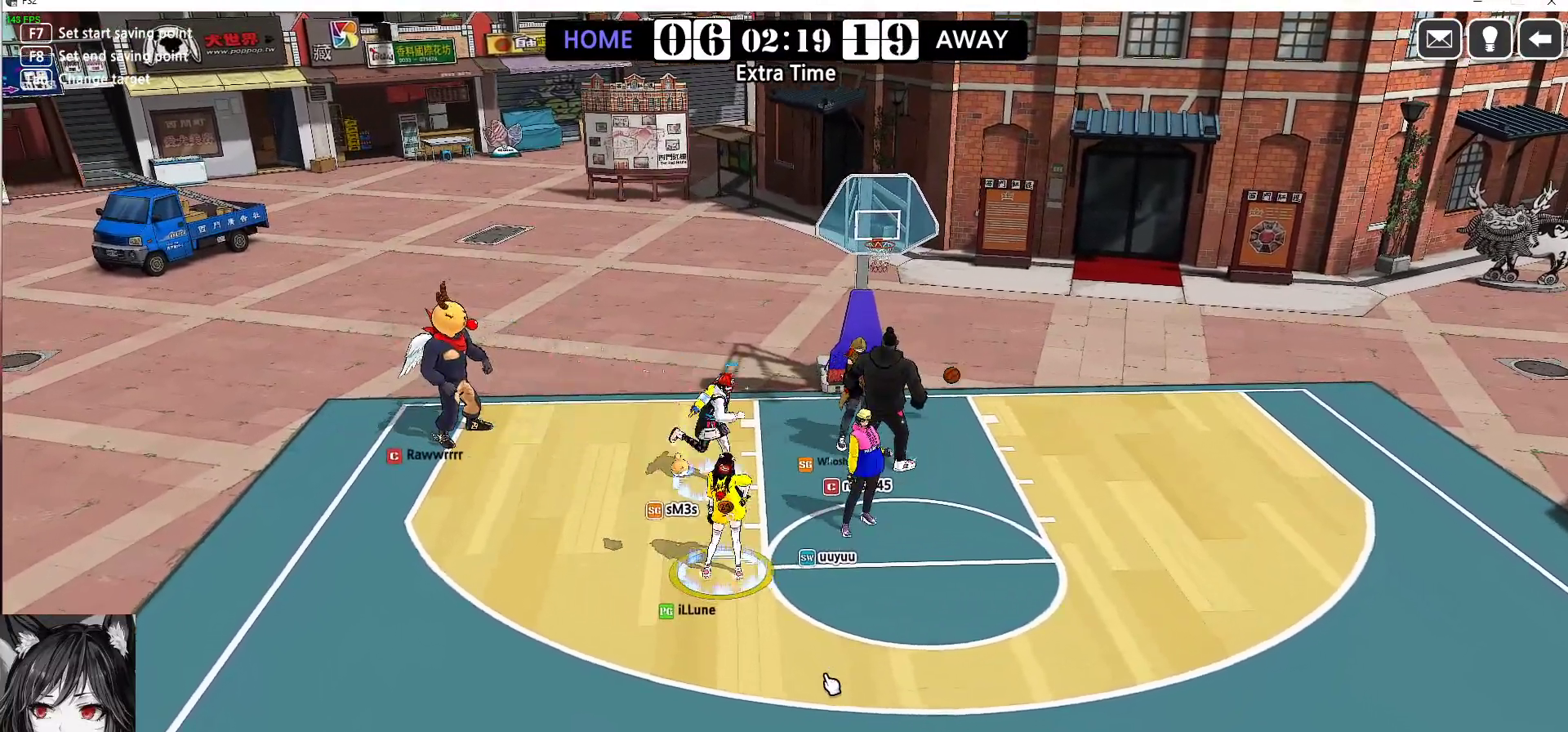
{"keys": [], "events": []}
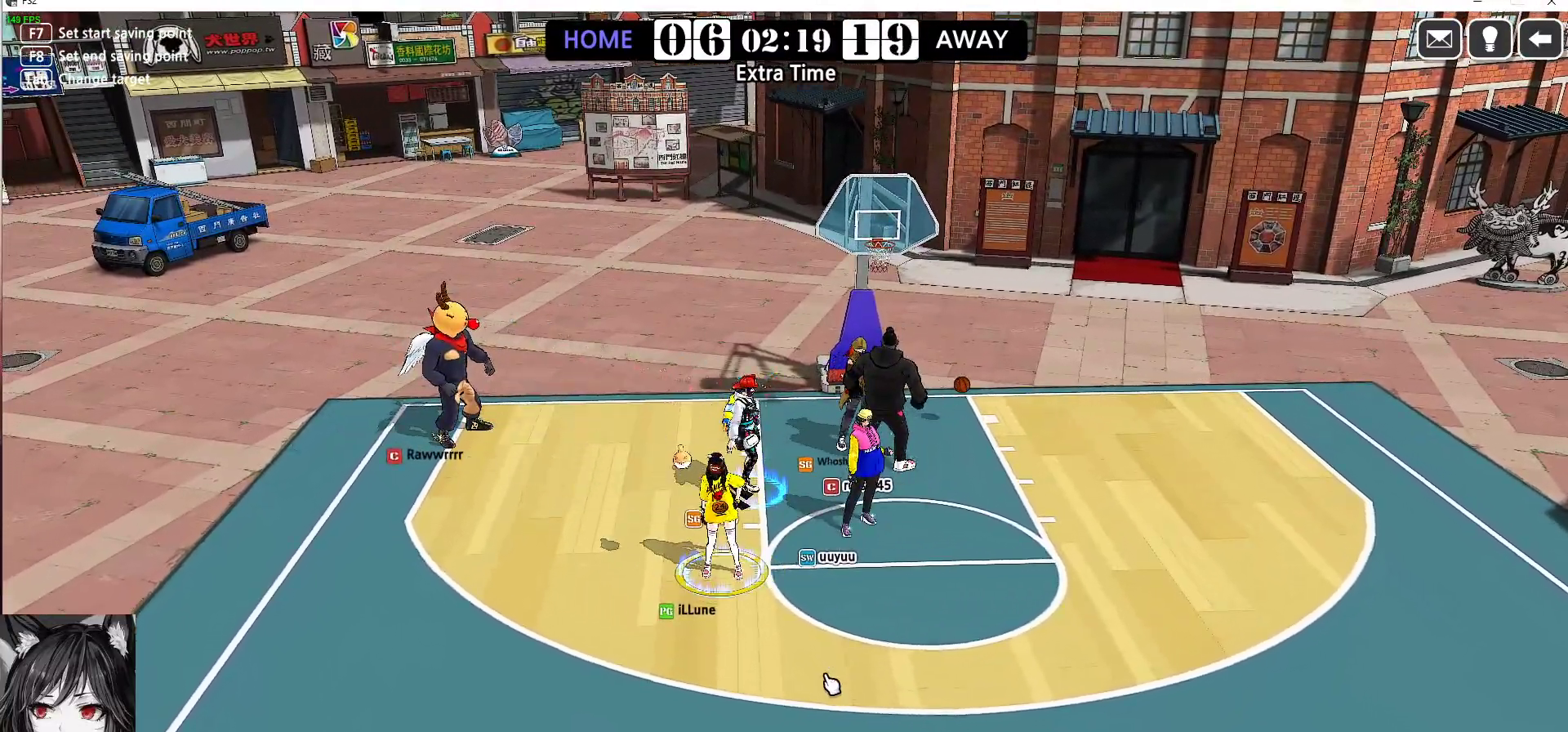
{"keys": [], "events": []}
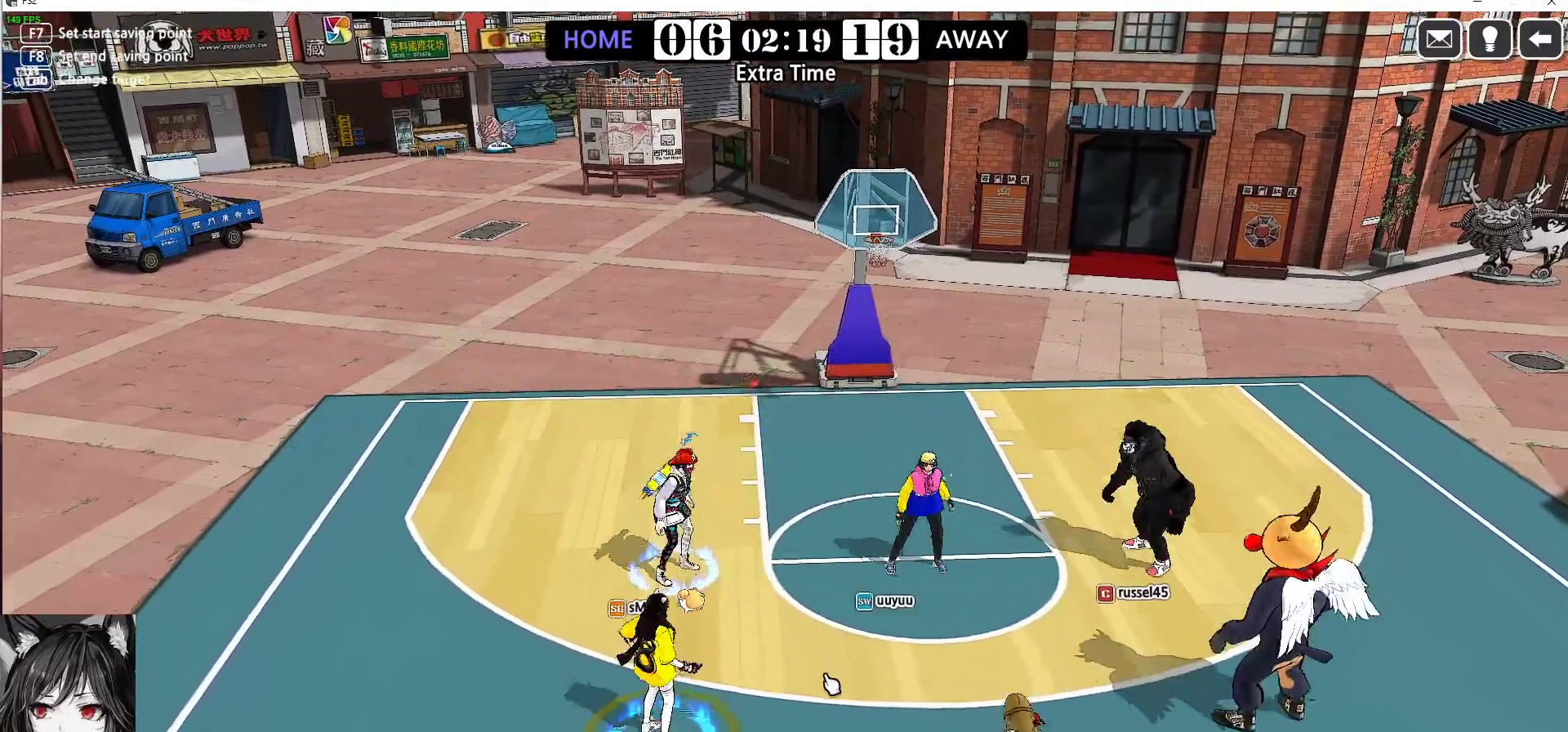
{"keys": [], "events": []}
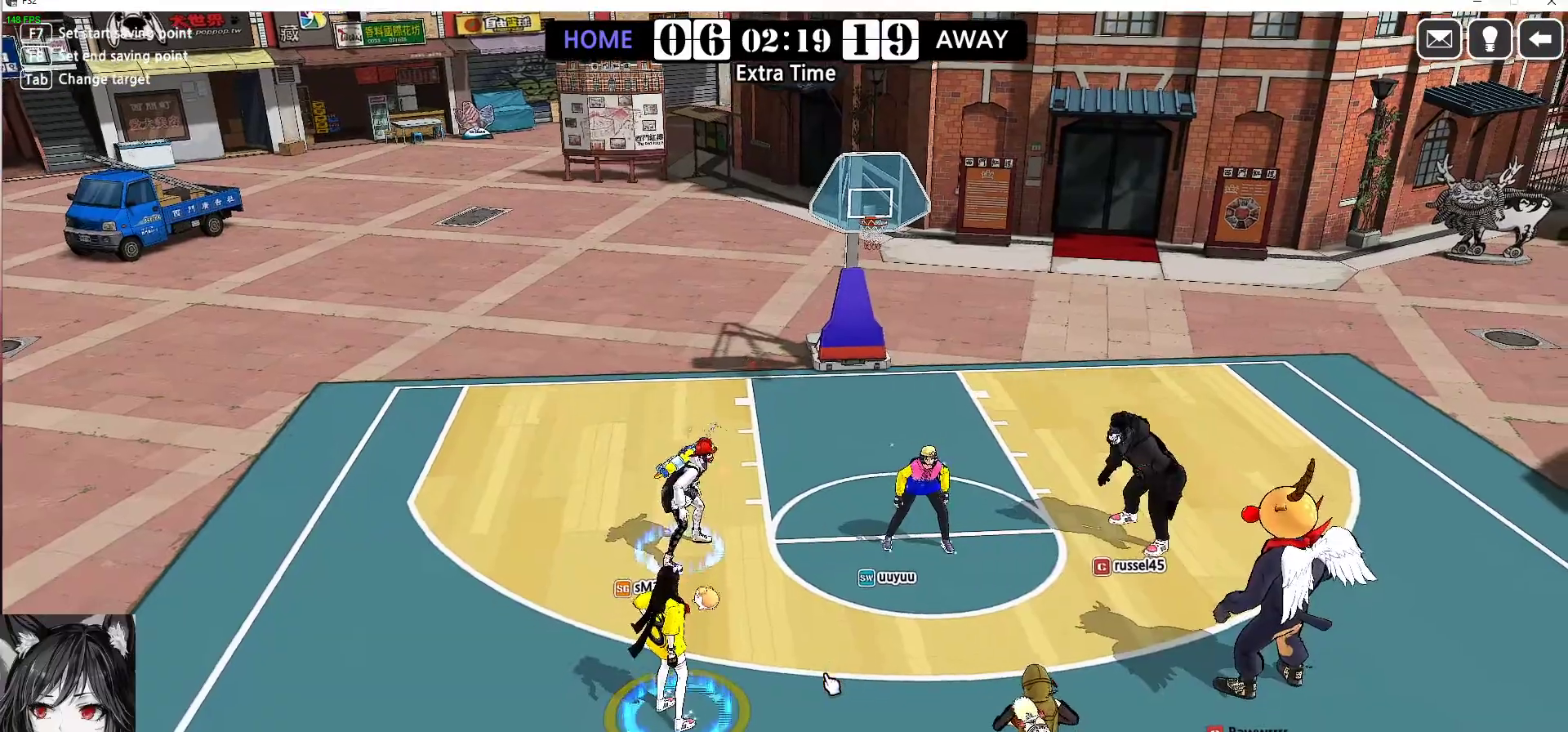
{"keys": [], "events": []}
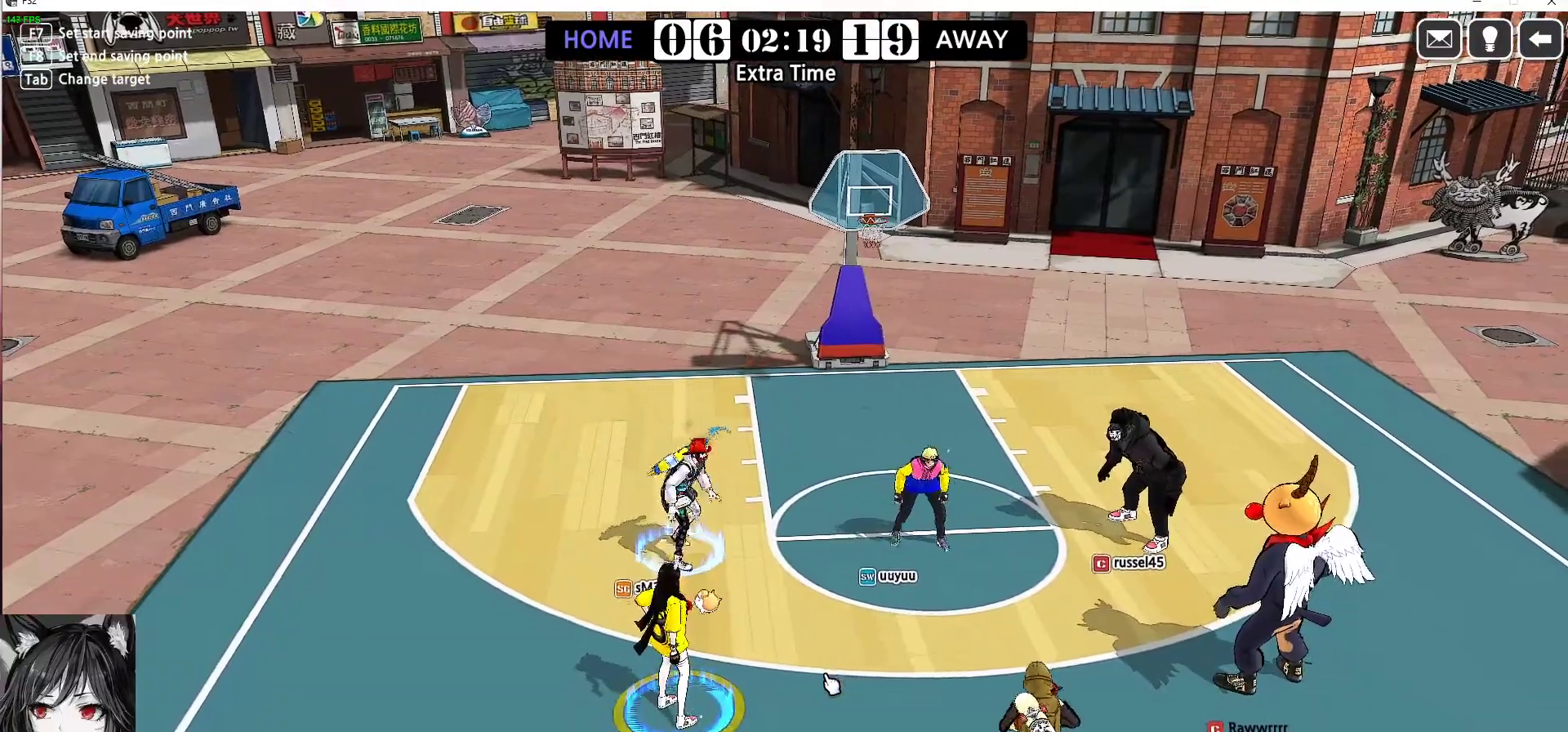
{"keys": ["left", "up"]}